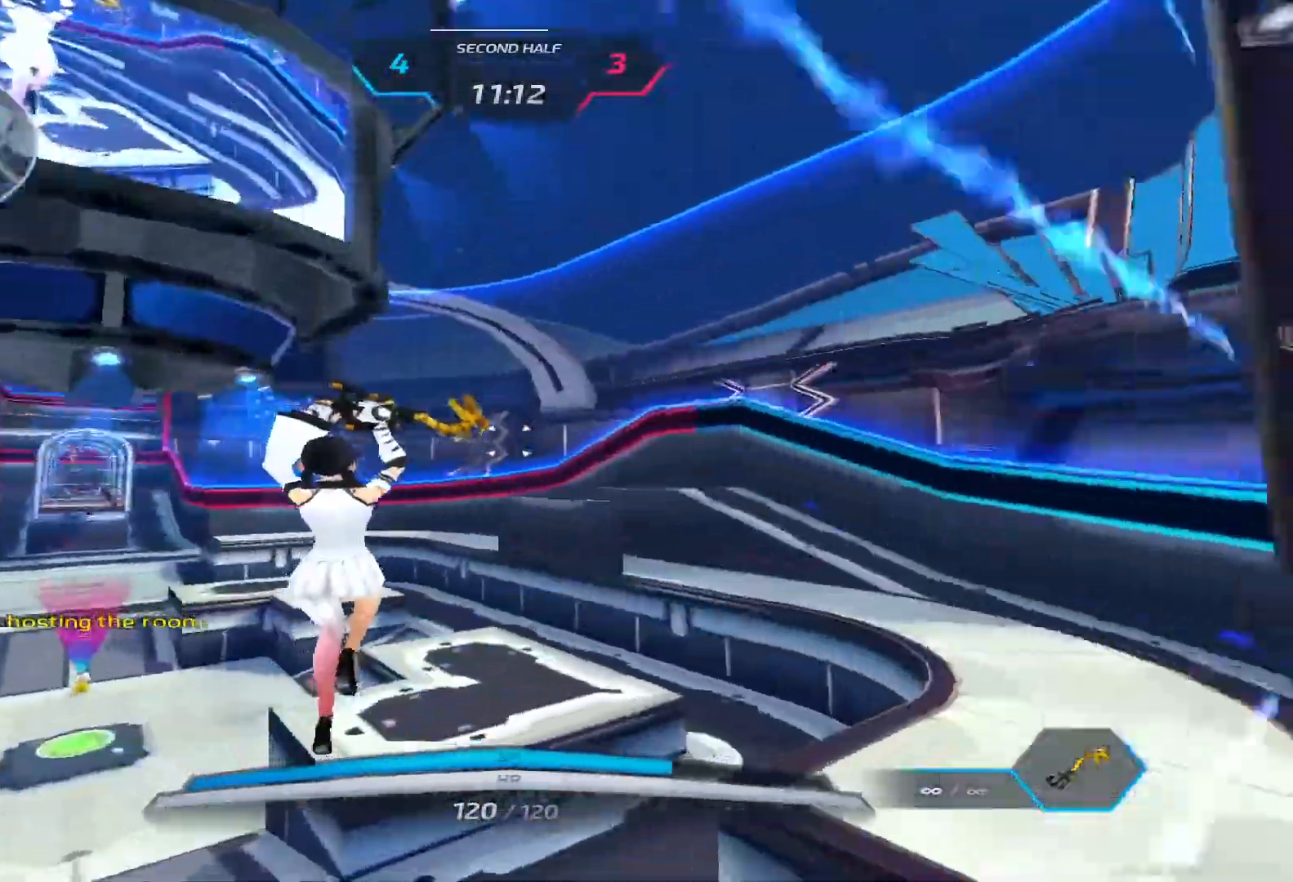
Gameplay with keyboard; each line is a JSON object with the keys held at the frame after it. "events" lists presses ("down") and releases ("up") of "1", "2", "3", "4", "5", "a", "alt", "b", "c", "ctrl", "d", "e", "f", "g", "q", "r", "s", "shift", "space", "t", "tab", "v", "w", "x" and "z" between this image and that frame as [ms after this image, input, new state], when the widget could be followed in between. No other keys are recorded. Mouse input is not recorded.
{"keys": ["a", "w"], "events": [[250, "space", "down"], [250, "w", "up"], [367, "w", "down"], [383, "space", "up"]]}
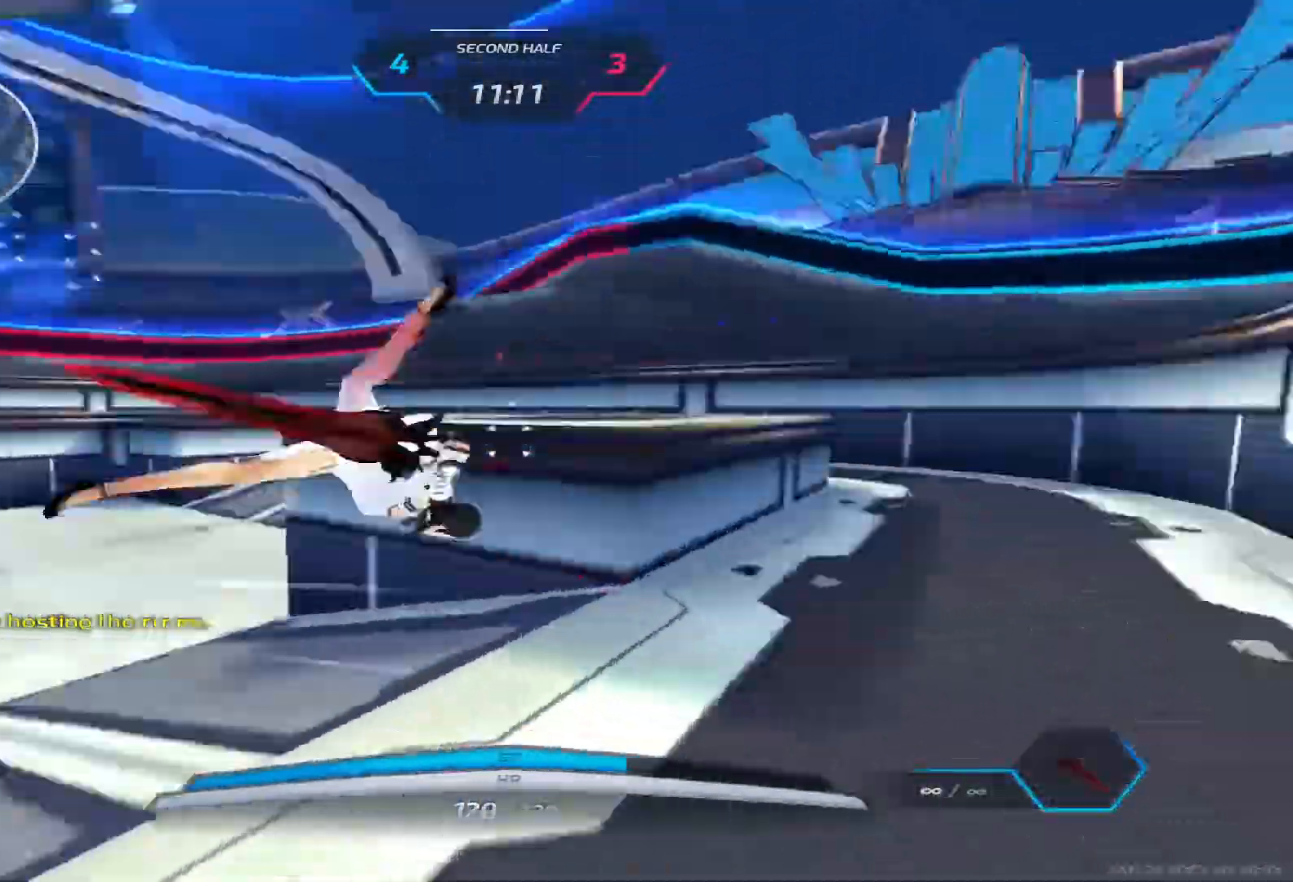
{"keys": ["w"]}
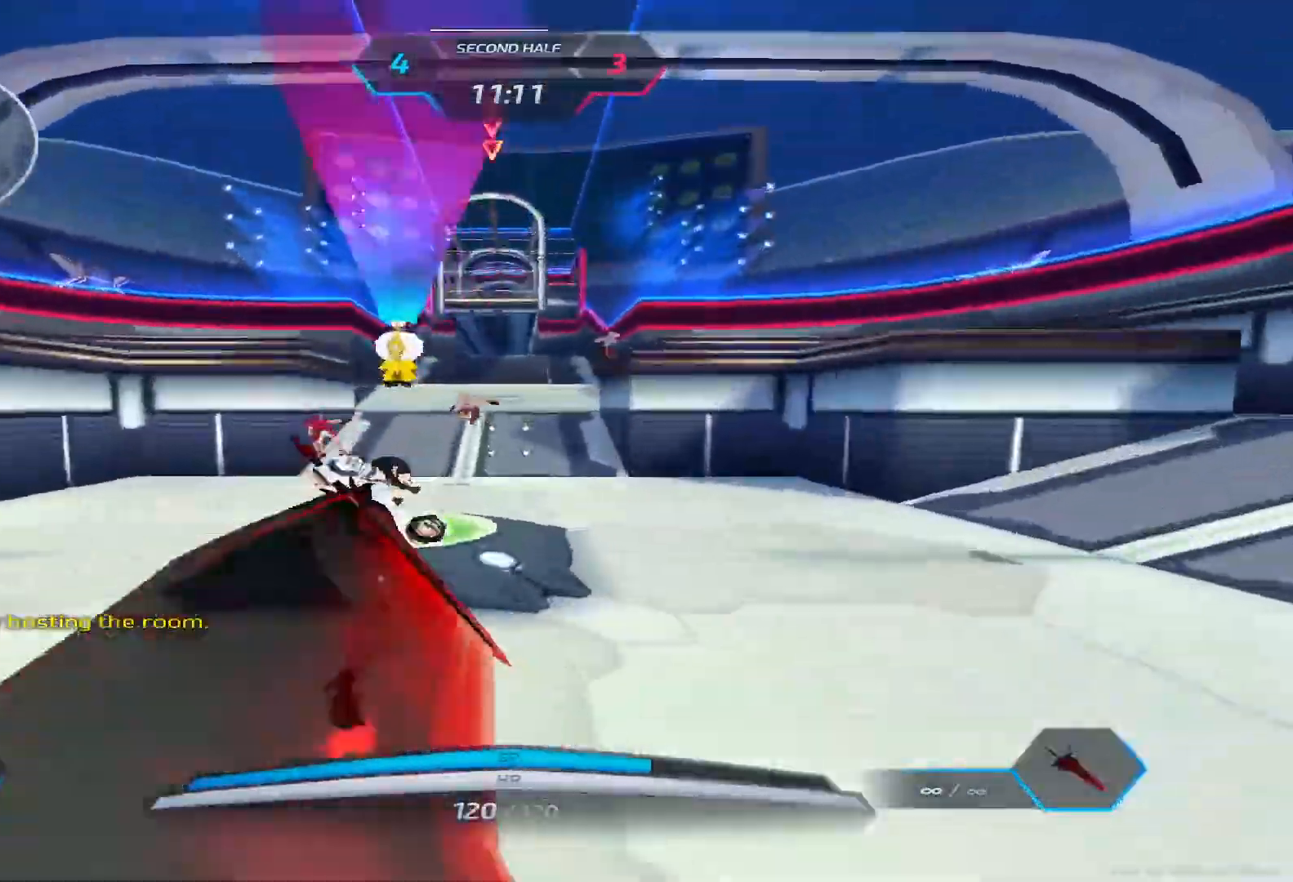
{"keys": ["d", "space"]}
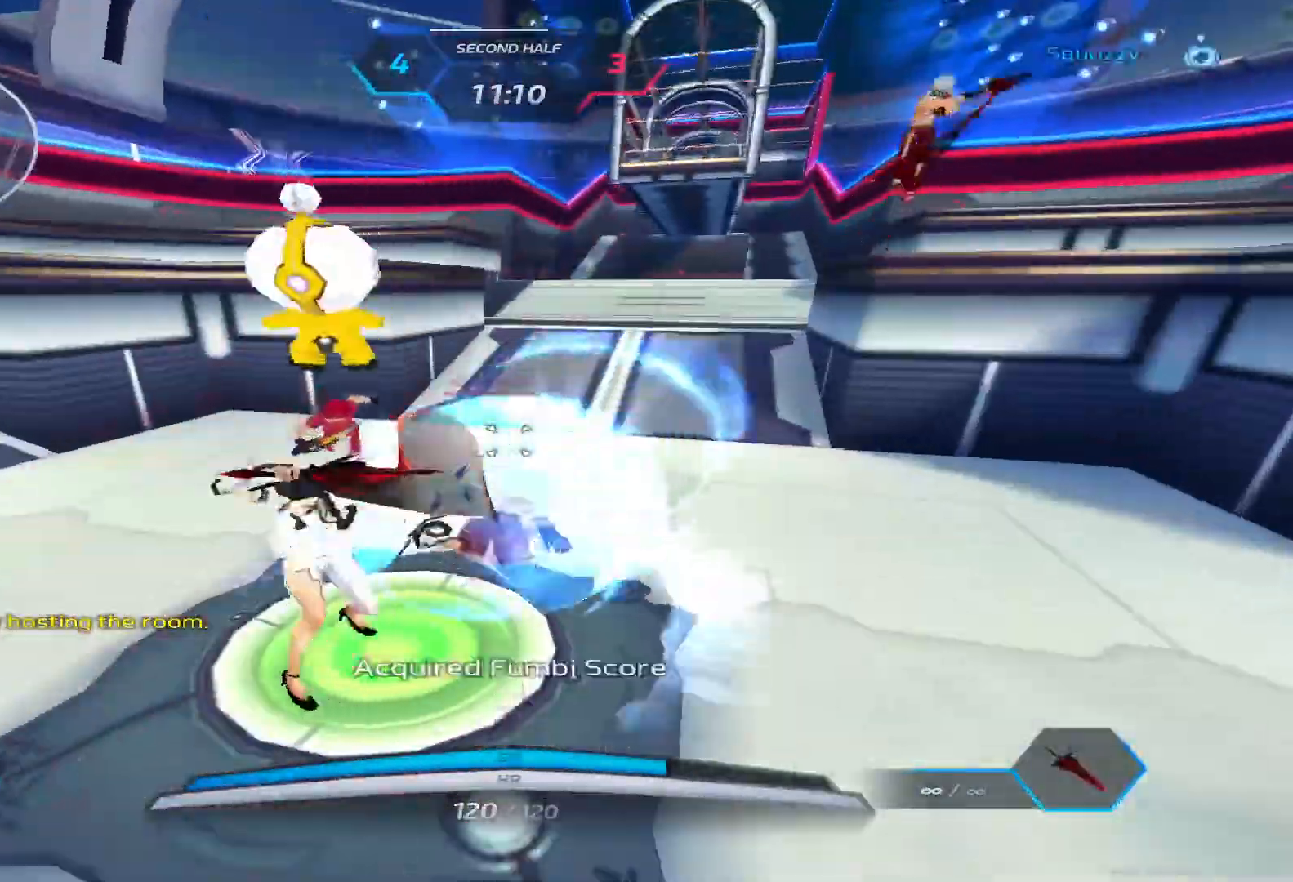
{"keys": ["d"], "events": [[50, "space", "up"], [100, "space", "down"], [200, "space", "up"], [250, "space", "down"], [367, "space", "up"], [433, "space", "down"], [500, "space", "up"]]}
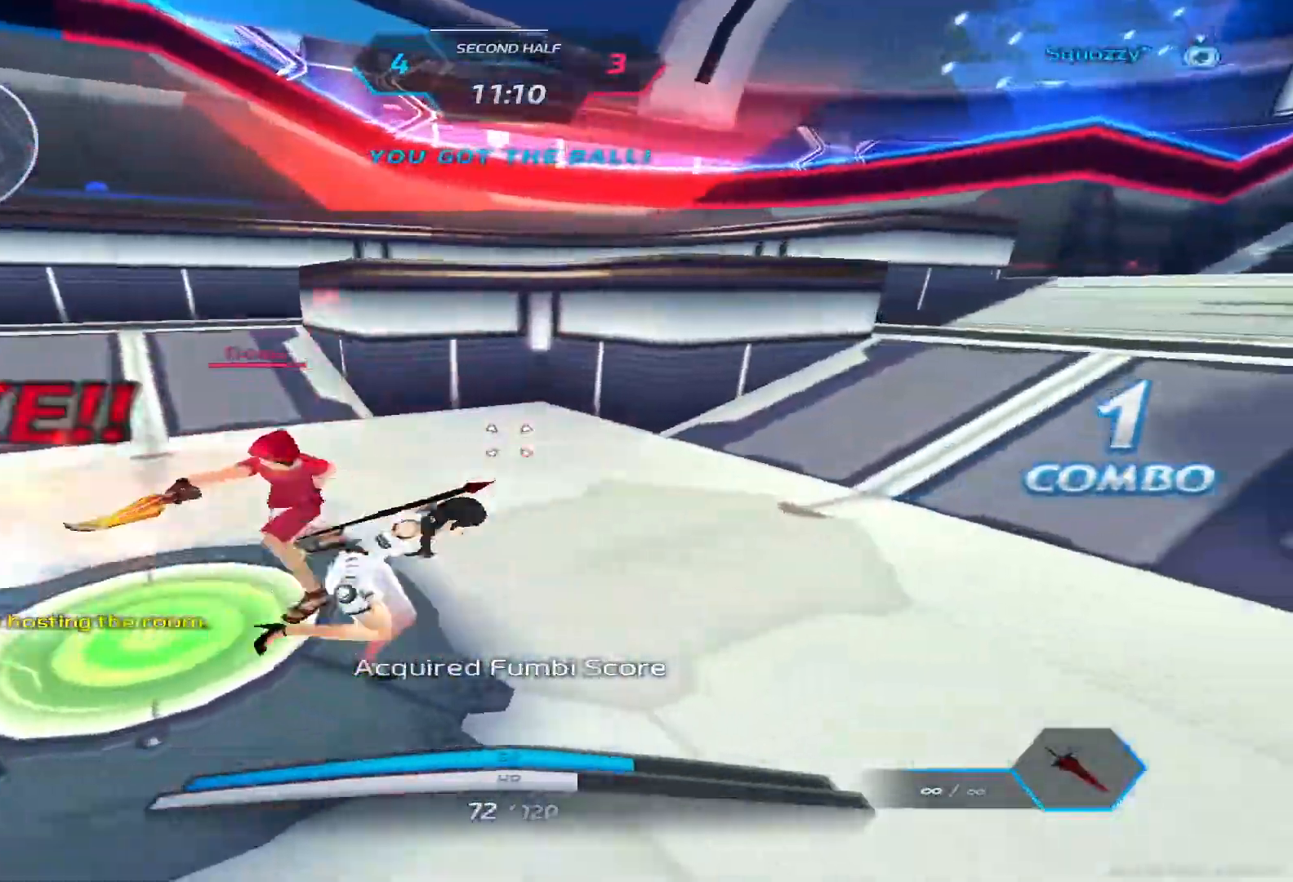
{"keys": ["d", "space"], "events": [[383, "space", "down"]]}
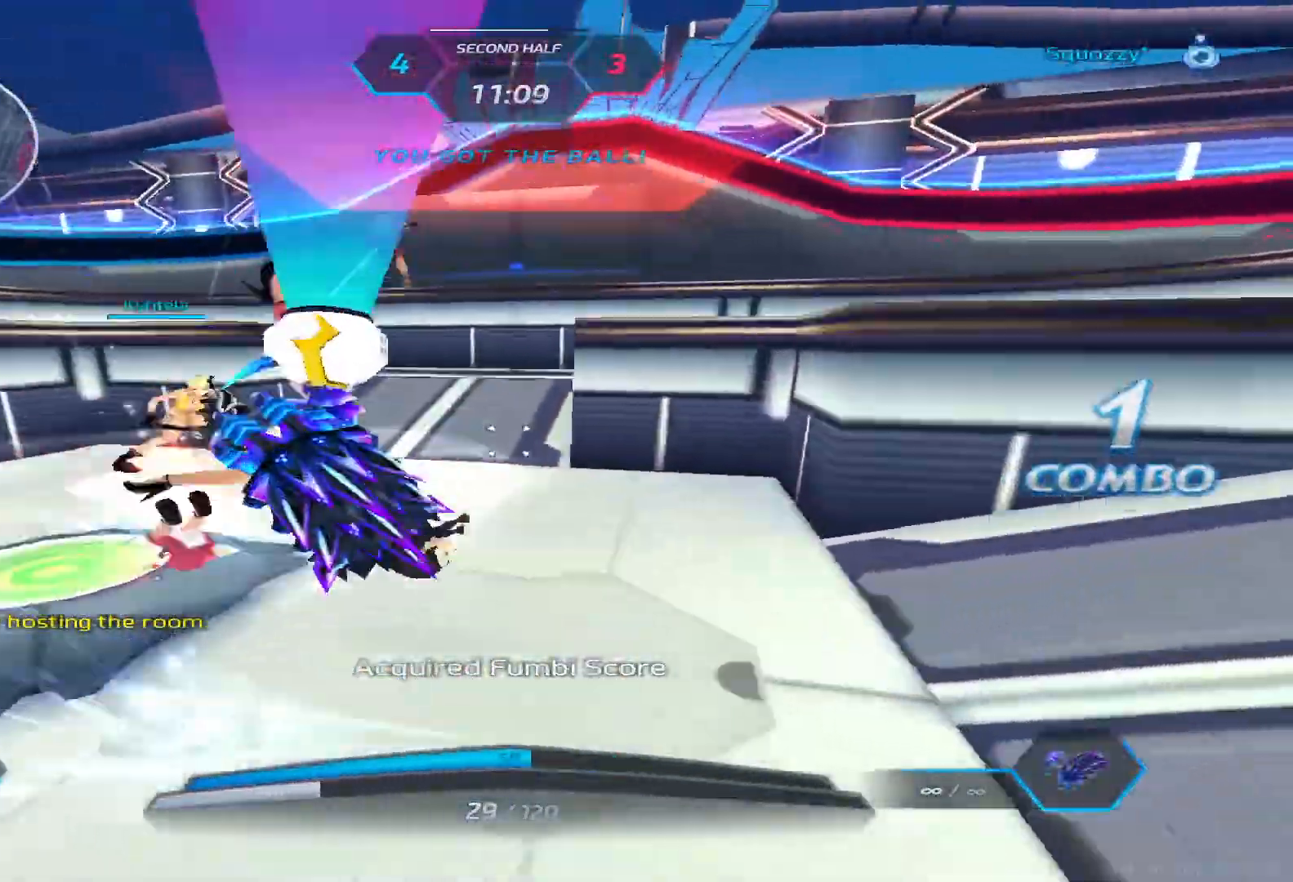
{"keys": ["d"], "events": [[33, "space", "up"], [333, "space", "down"], [500, "space", "up"]]}
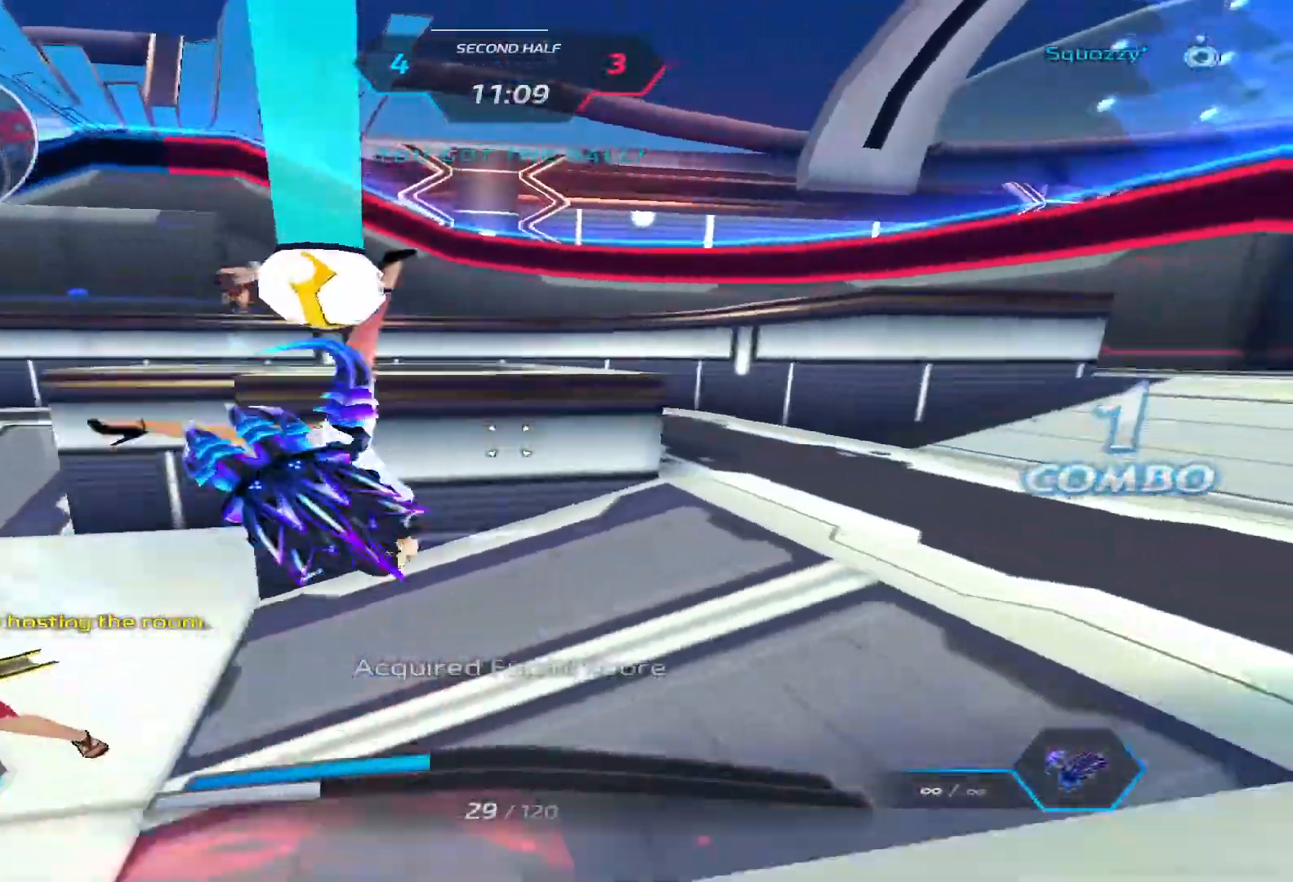
{"keys": ["a"], "events": [[67, "s", "down"], [117, "space", "down"], [300, "space", "up"], [383, "s", "up"], [467, "a", "down"], [500, "d", "up"]]}
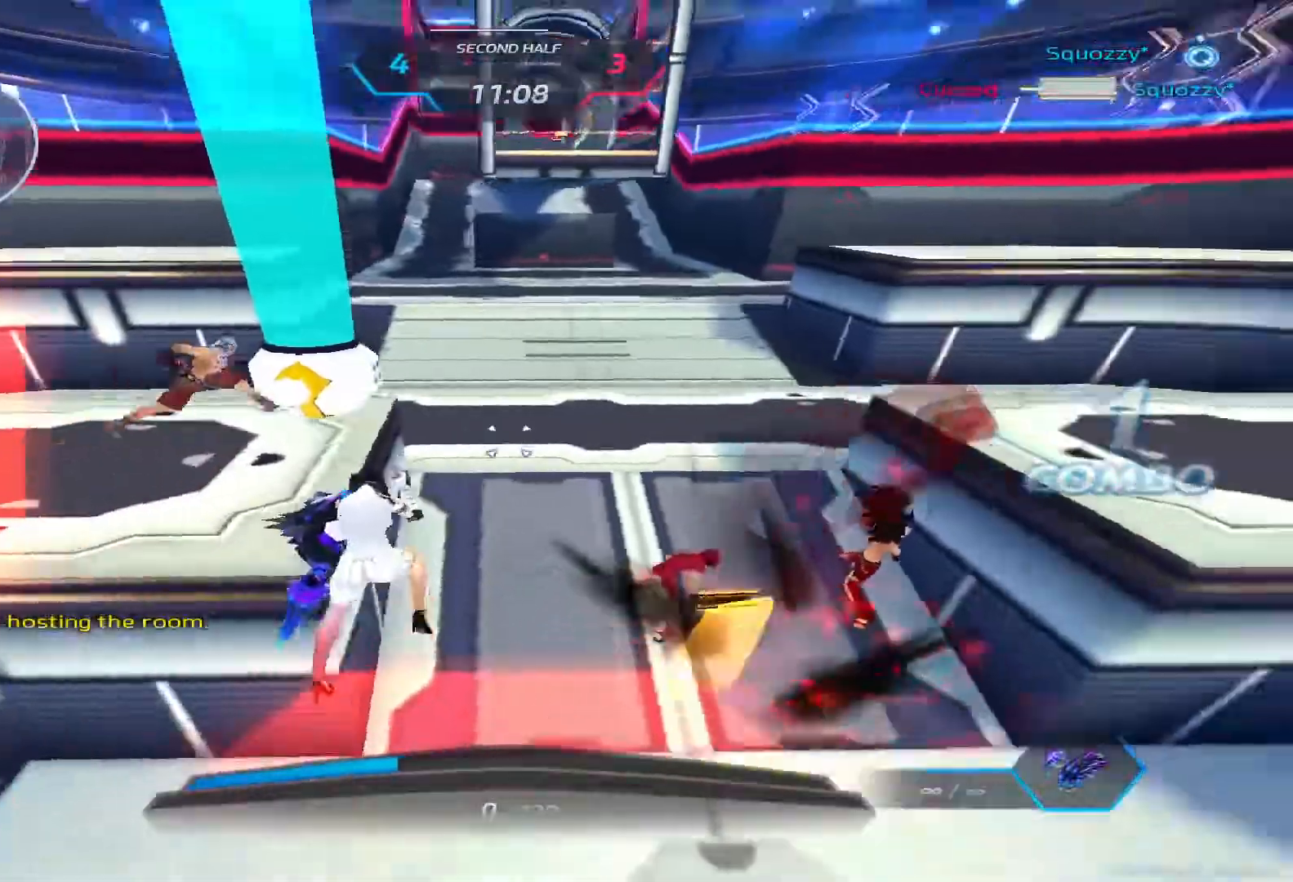
{"keys": [], "events": [[50, "space", "down"], [150, "space", "up"], [400, "a", "up"]]}